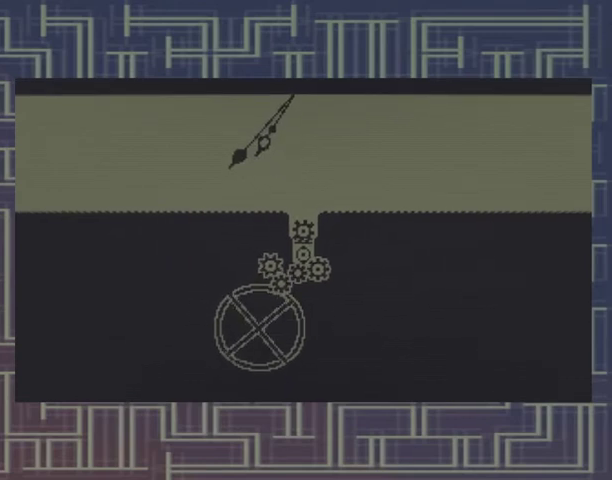
Gameplay with a controller (Xbox layout); each line is a JSON object with the inputs held at the frame after it. "events" lists button and stick changes between this image and that frame as [ms after this image, input, new state], when the widget could be followed in between. Not read: A DPAD_RIGHT L3 R3 left_stick right_stick.
{"buttons": [], "events": []}
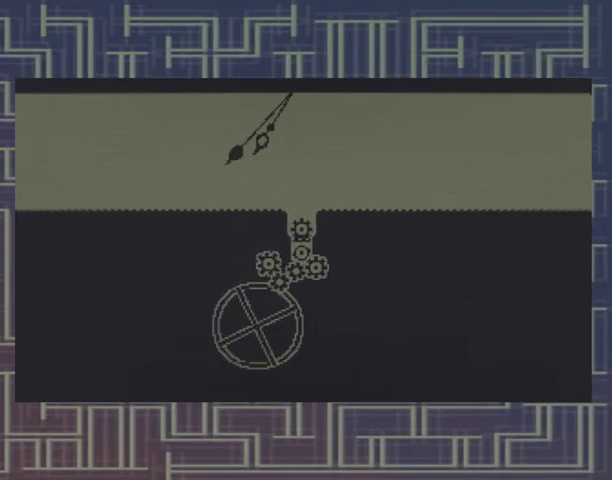
{"buttons": [], "events": []}
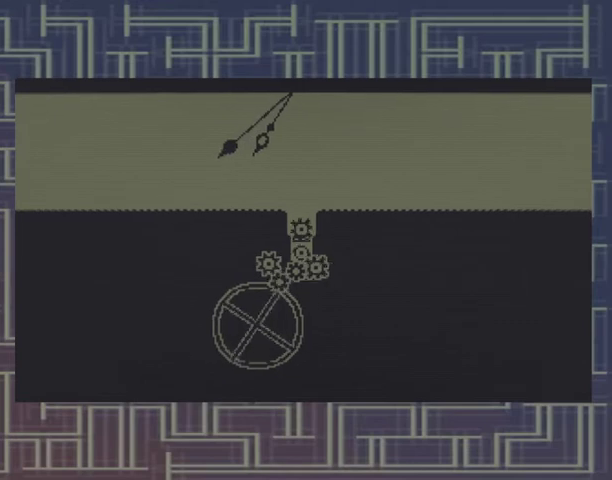
{"buttons": [], "events": []}
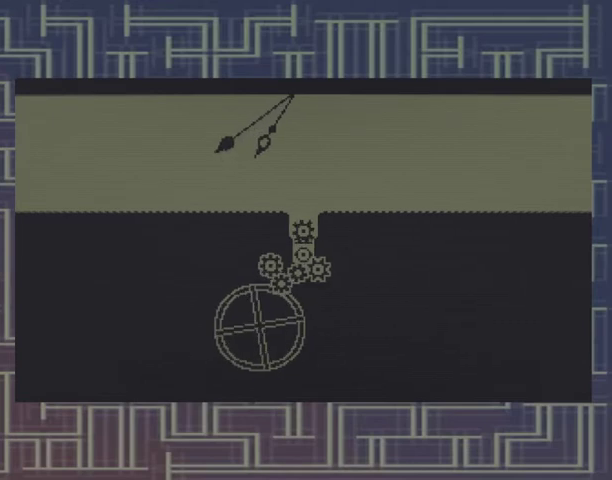
{"buttons": ["DPAD_LEFT"], "events": [[300, "DPAD_LEFT", "down"]]}
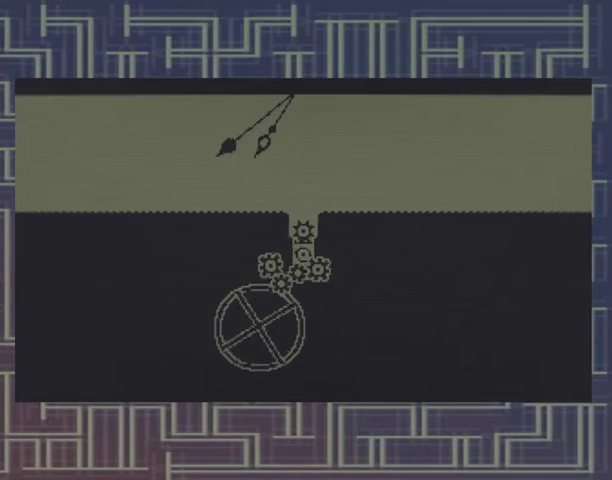
{"buttons": ["DPAD_LEFT"], "events": []}
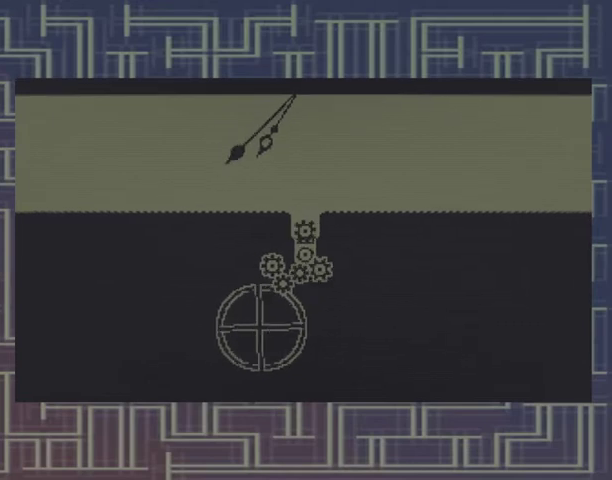
{"buttons": [], "events": [[367, "DPAD_LEFT", "up"]]}
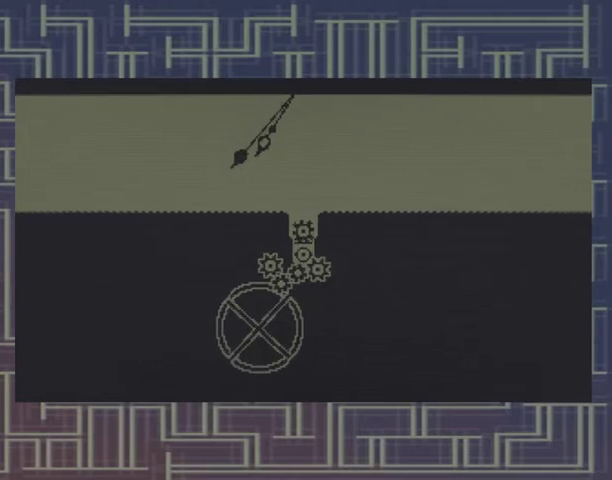
{"buttons": [], "events": []}
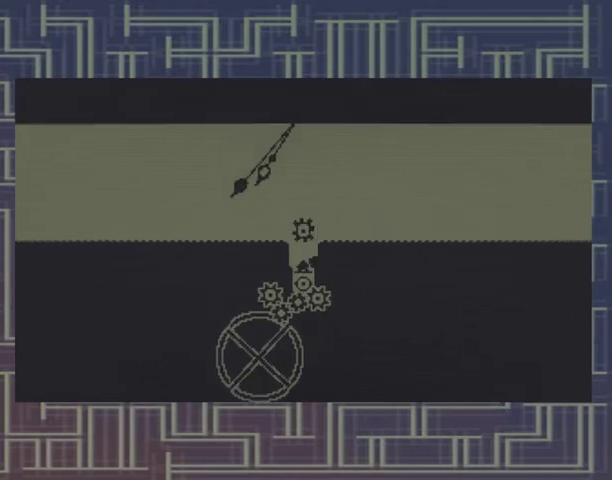
{"buttons": ["DPAD_LEFT"], "events": [[300, "DPAD_LEFT", "down"]]}
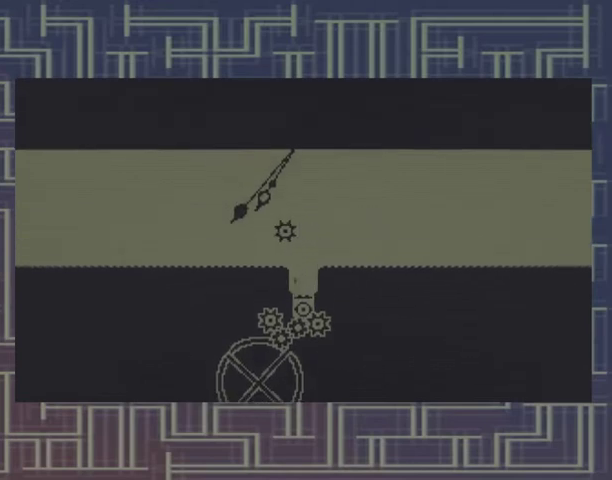
{"buttons": [], "events": [[100, "DPAD_LEFT", "up"]]}
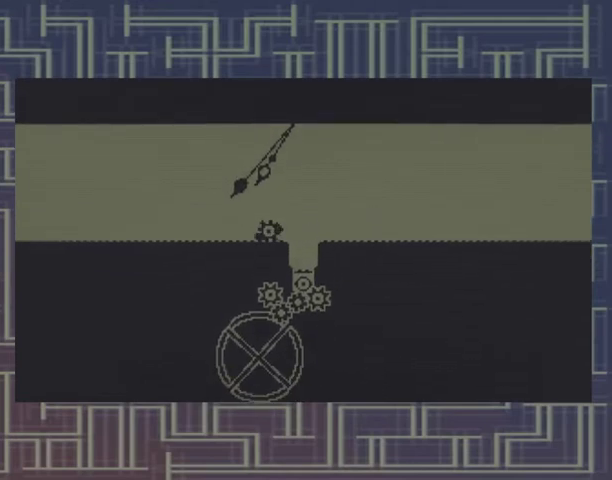
{"buttons": ["DPAD_LEFT"], "events": [[300, "DPAD_LEFT", "down"]]}
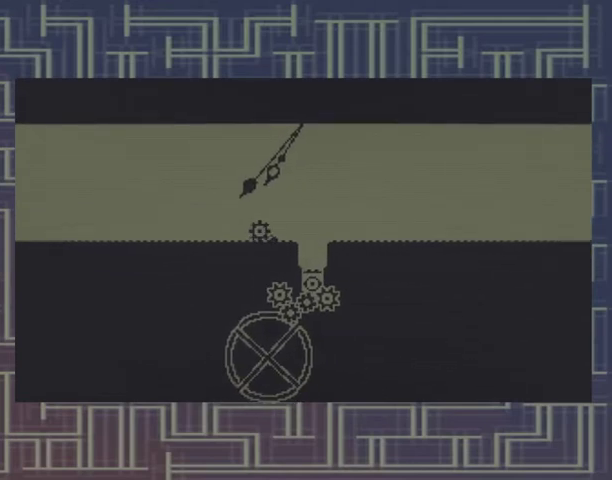
{"buttons": [], "events": [[433, "DPAD_LEFT", "up"]]}
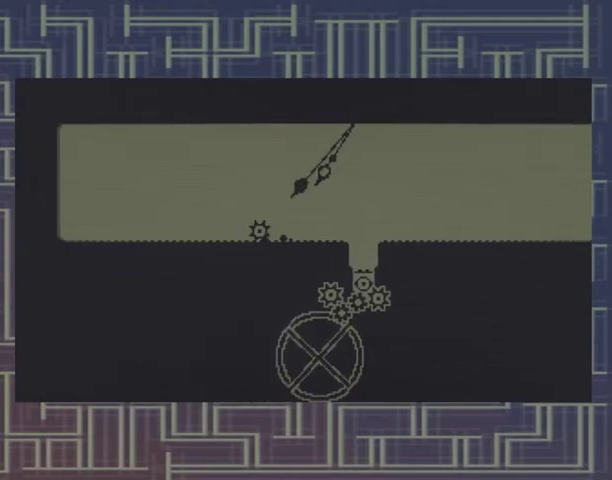
{"buttons": [], "events": []}
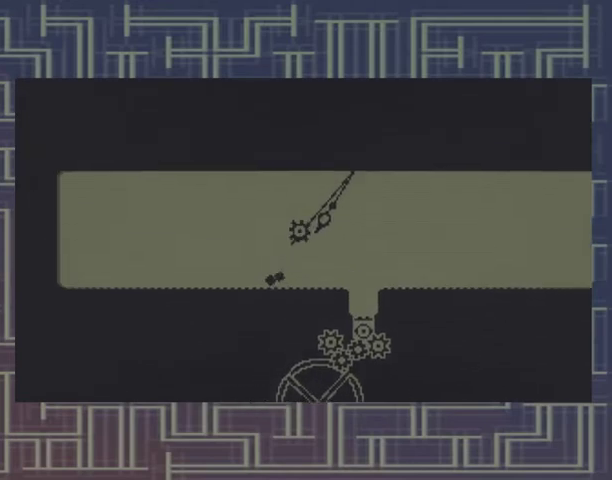
{"buttons": ["DPAD_LEFT"], "events": [[267, "DPAD_LEFT", "down"]]}
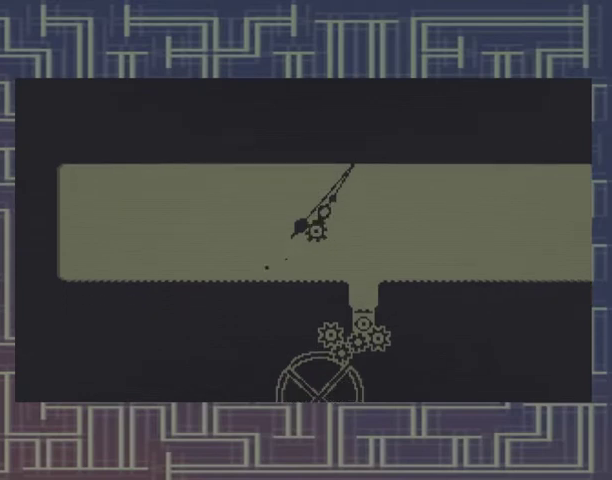
{"buttons": ["DPAD_LEFT"], "events": []}
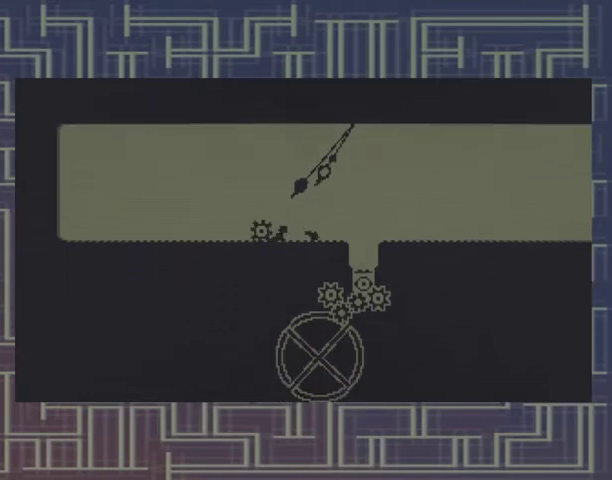
{"buttons": ["DPAD_LEFT"], "events": []}
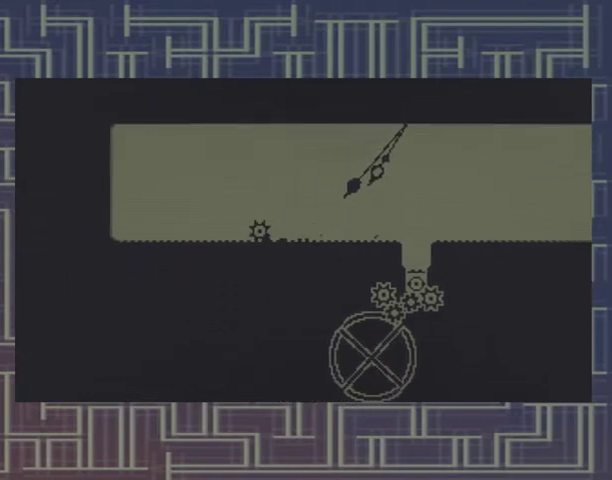
{"buttons": ["DPAD_LEFT"], "events": []}
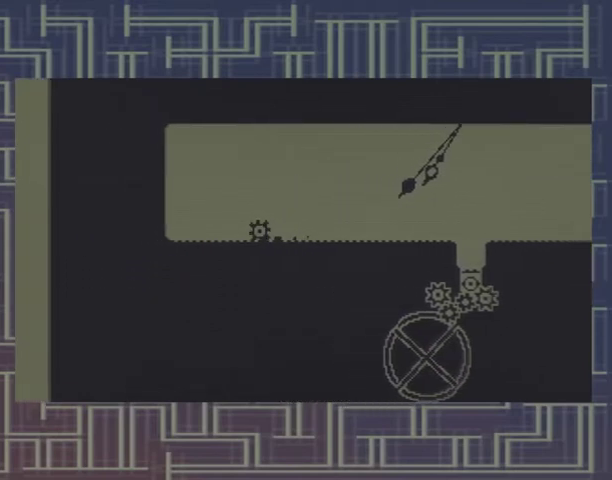
{"buttons": ["DPAD_LEFT"], "events": []}
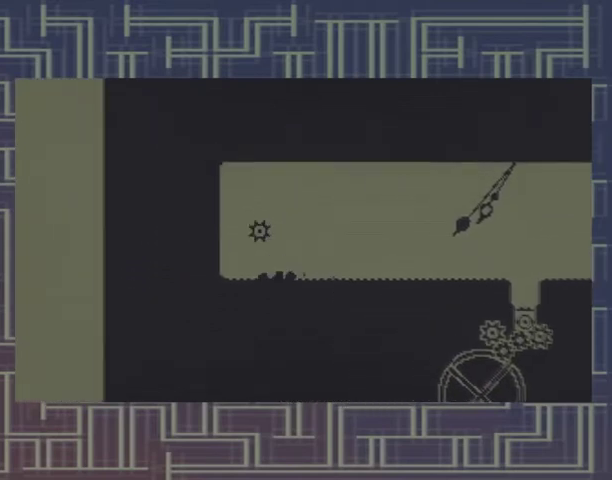
{"buttons": [], "events": [[400, "DPAD_LEFT", "up"]]}
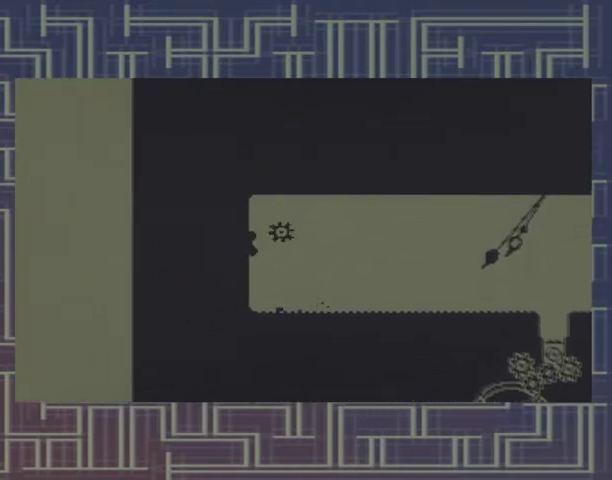
{"buttons": [], "events": [[400, "DPAD_UP", "down"], [467, "DPAD_UP", "up"]]}